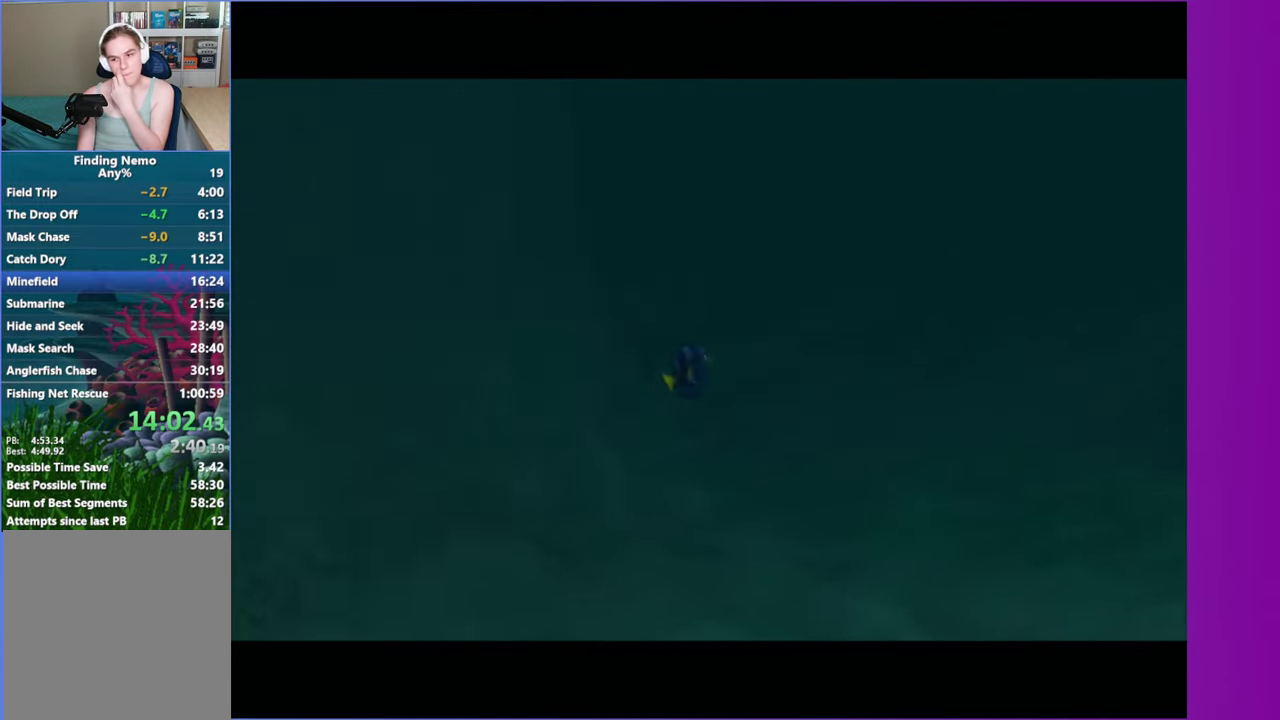
Gameplay with a controller (Xbox layout); each line is a JSON object with the inputs held at the frame after it. "events" lists button and stick changes between this image and that frame as [ms after this image, input, new state], when the widget could be followed in between. Not read: L3 R3.
{"buttons": ["A"], "left_stick": "center", "right_stick": "center", "events": [[83, "A", "up"], [233, "A", "down"], [350, "A", "up"], [450, "A", "down"]]}
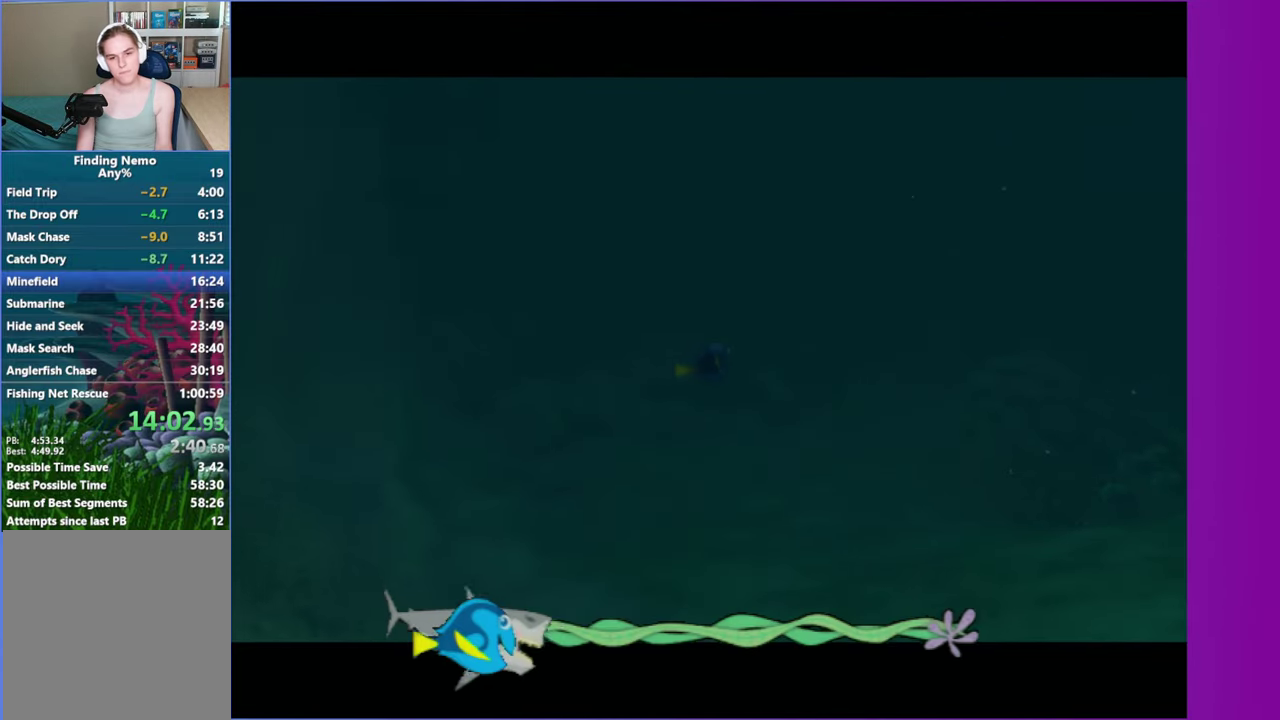
{"buttons": [], "left_stick": "center", "right_stick": "center", "events": [[50, "A", "up"], [150, "A", "down"], [250, "A", "up"], [333, "A", "down"], [450, "A", "up"]]}
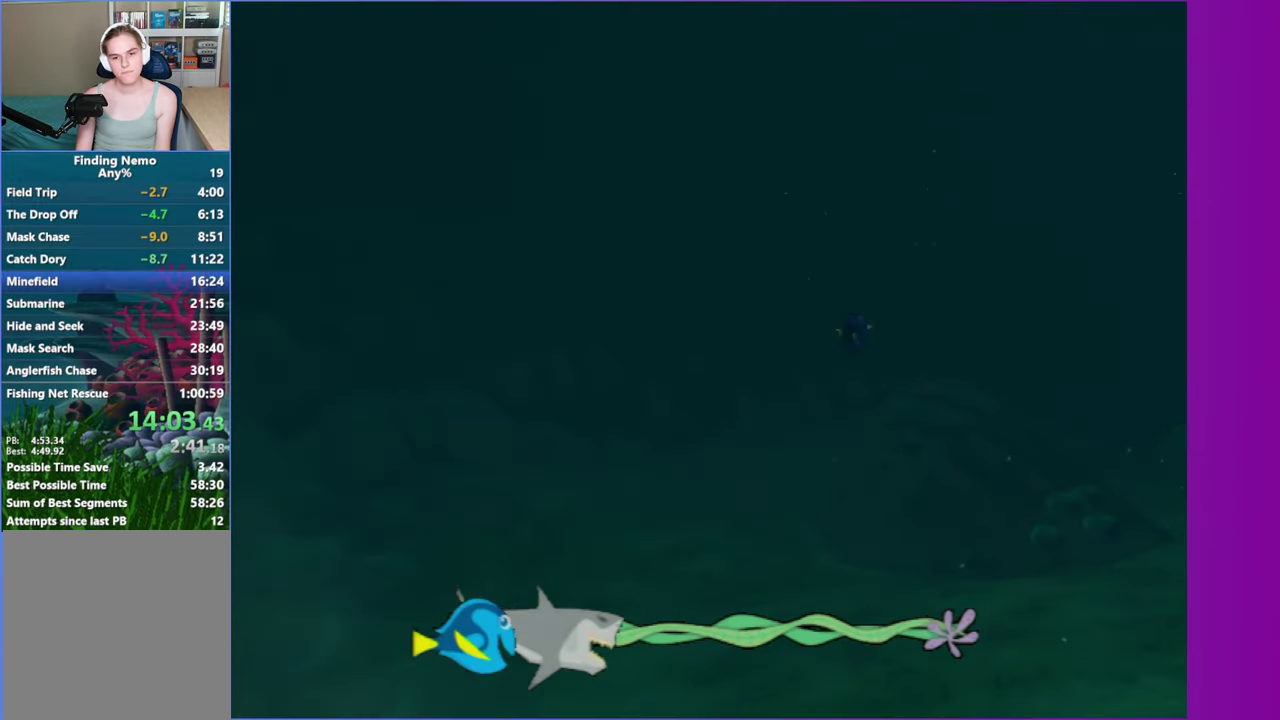
{"buttons": [], "left_stick": "center", "right_stick": "center", "events": [[50, "A", "down"], [167, "A", "up"], [317, "A", "down"], [433, "A", "up"]]}
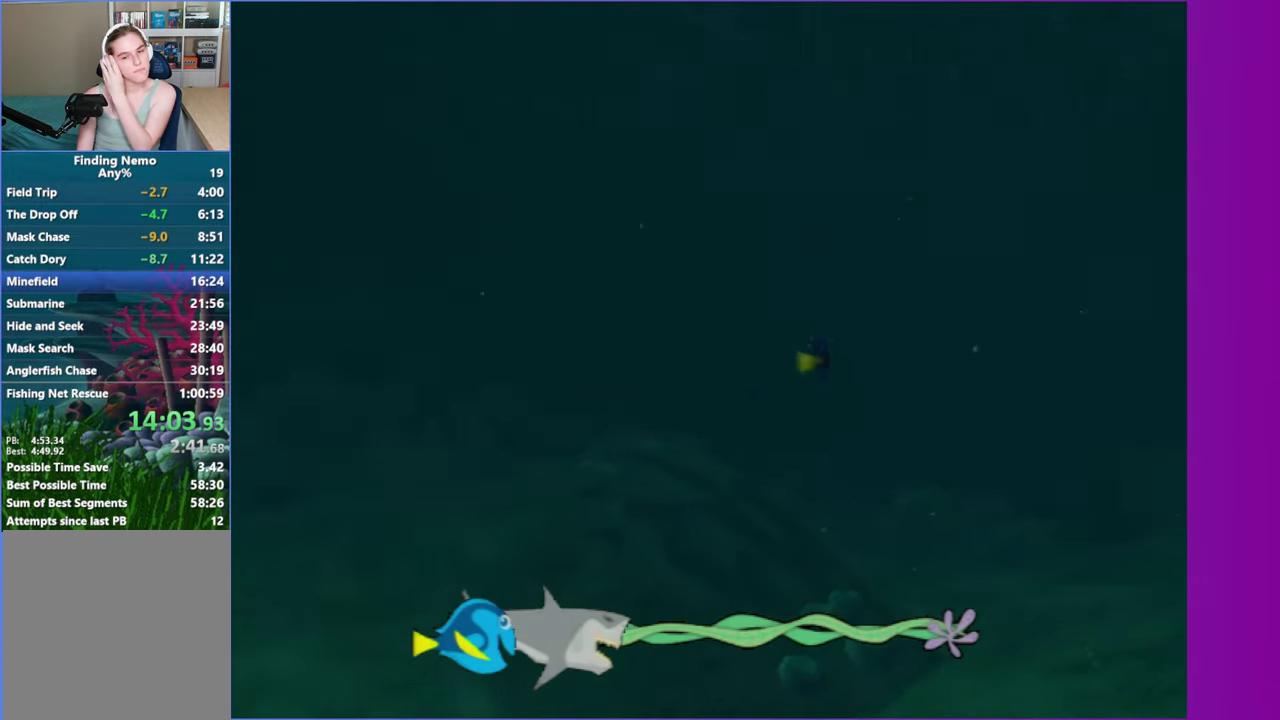
{"buttons": [], "left_stick": "center", "right_stick": "center", "events": [[50, "A", "down"], [183, "A", "up"], [300, "A", "down"], [450, "A", "up"]]}
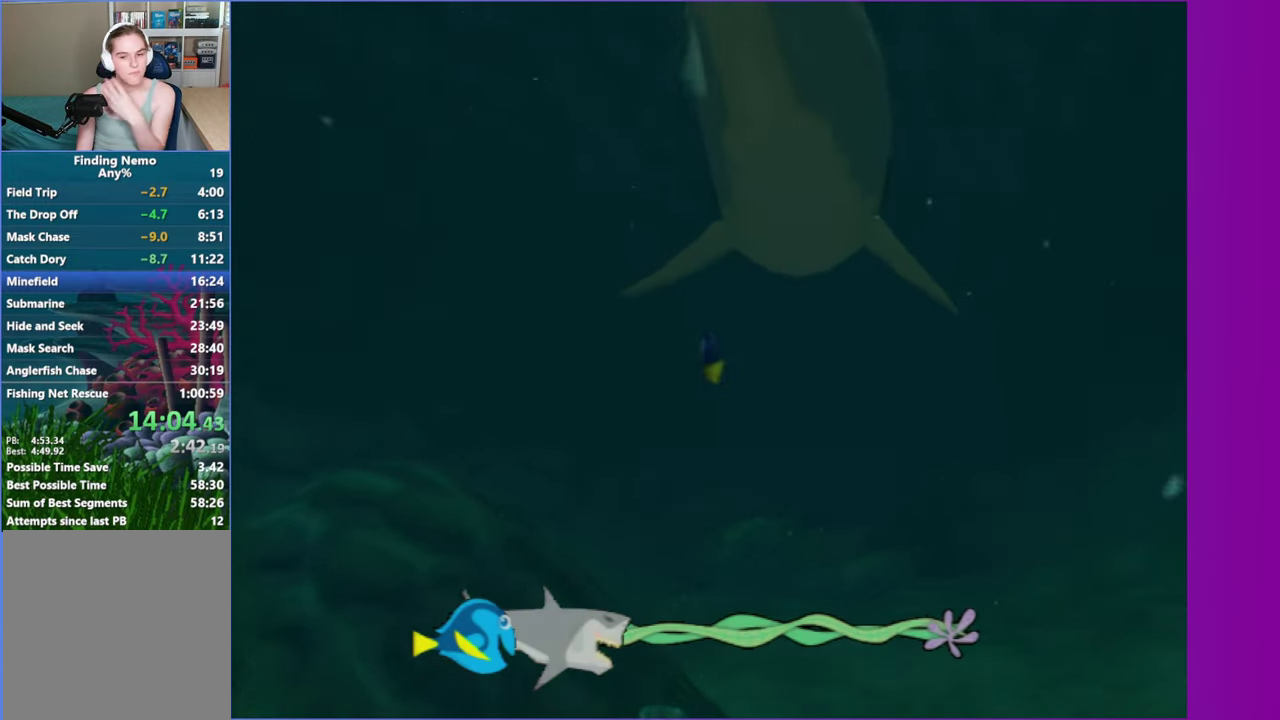
{"buttons": ["A"], "left_stick": "center", "right_stick": "center", "events": [[33, "A", "down"], [150, "A", "up"], [267, "A", "down"], [367, "A", "up"], [483, "A", "down"]]}
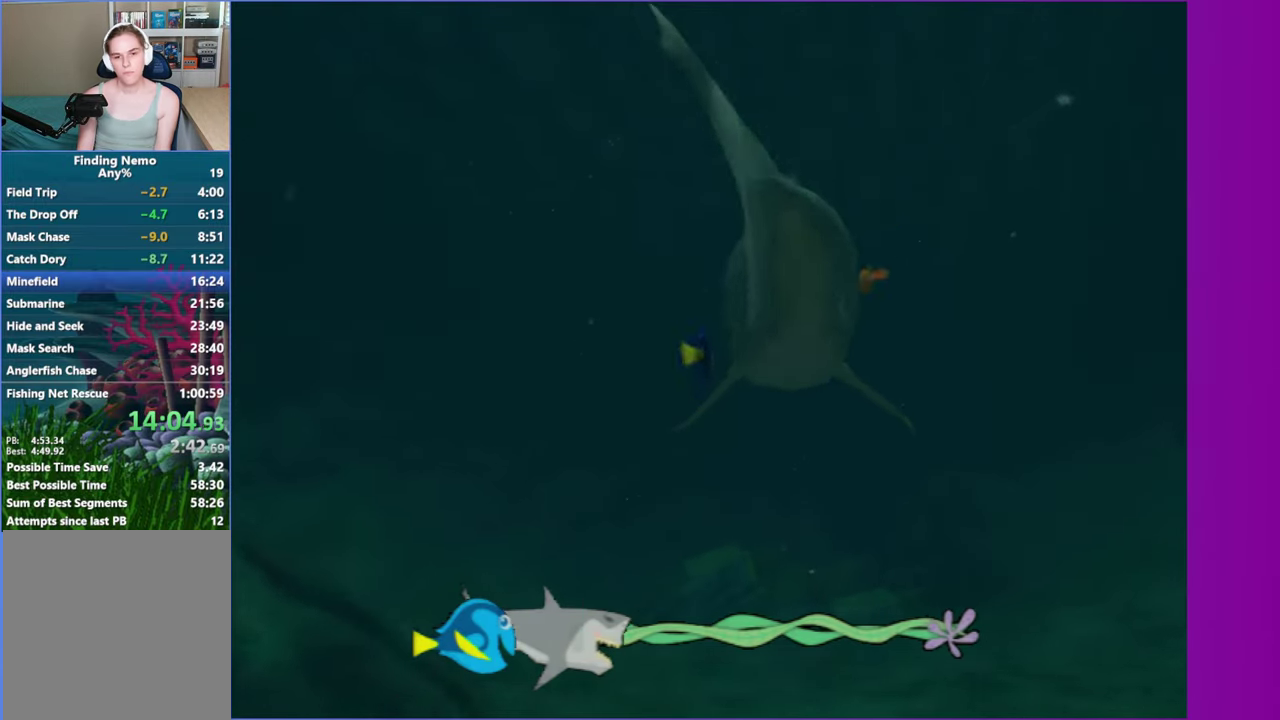
{"buttons": ["A"], "left_stick": "center", "right_stick": "center", "events": [[100, "left_stick", "right"], [117, "A", "up"], [217, "A", "down"], [217, "left_stick", "center"], [317, "A", "up"], [433, "A", "down"]]}
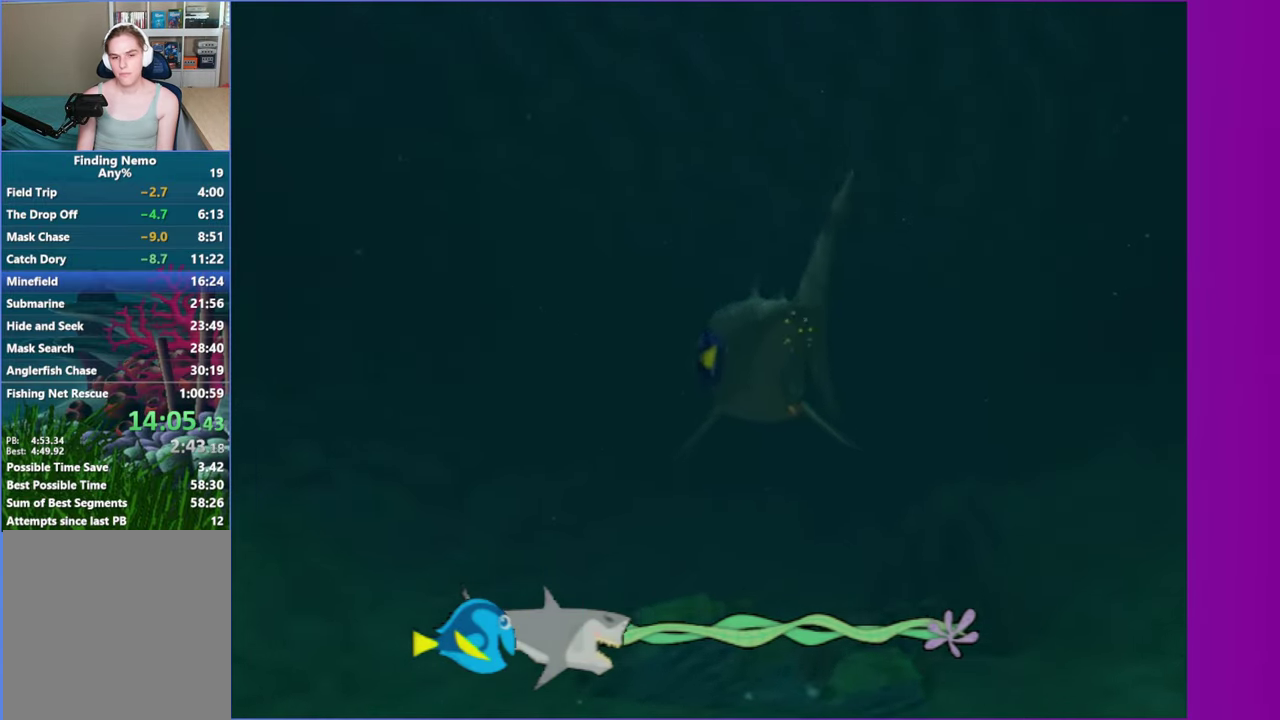
{"buttons": [], "left_stick": "up", "right_stick": "center", "events": [[33, "A", "up"], [150, "A", "down"], [167, "left_stick", "right"], [267, "A", "up"], [300, "left_stick", "up-right"], [350, "left_stick", "up"], [367, "A", "down"], [500, "A", "up"]]}
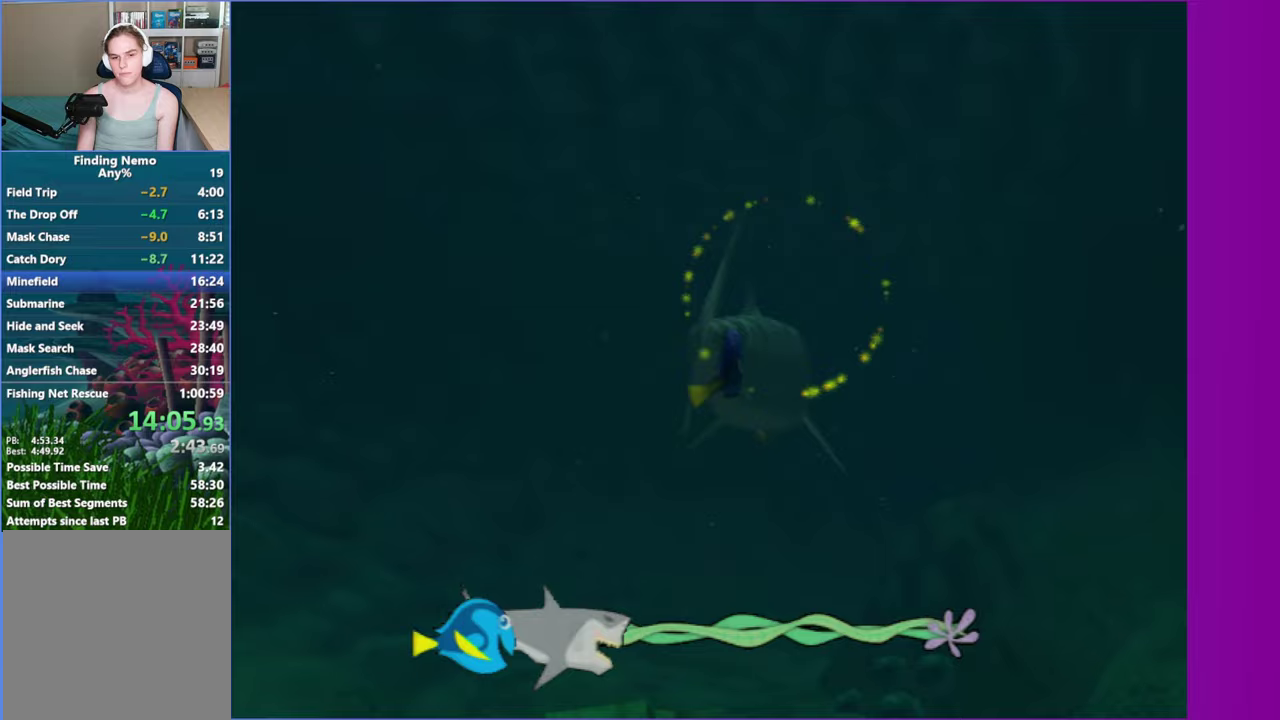
{"buttons": [], "left_stick": "center", "right_stick": "center", "events": [[17, "left_stick", "up-right"], [67, "left_stick", "center"], [117, "A", "down"], [183, "left_stick", "down-left"], [233, "A", "up"], [283, "left_stick", "left"], [350, "A", "down"], [383, "left_stick", "center"], [467, "A", "up"]]}
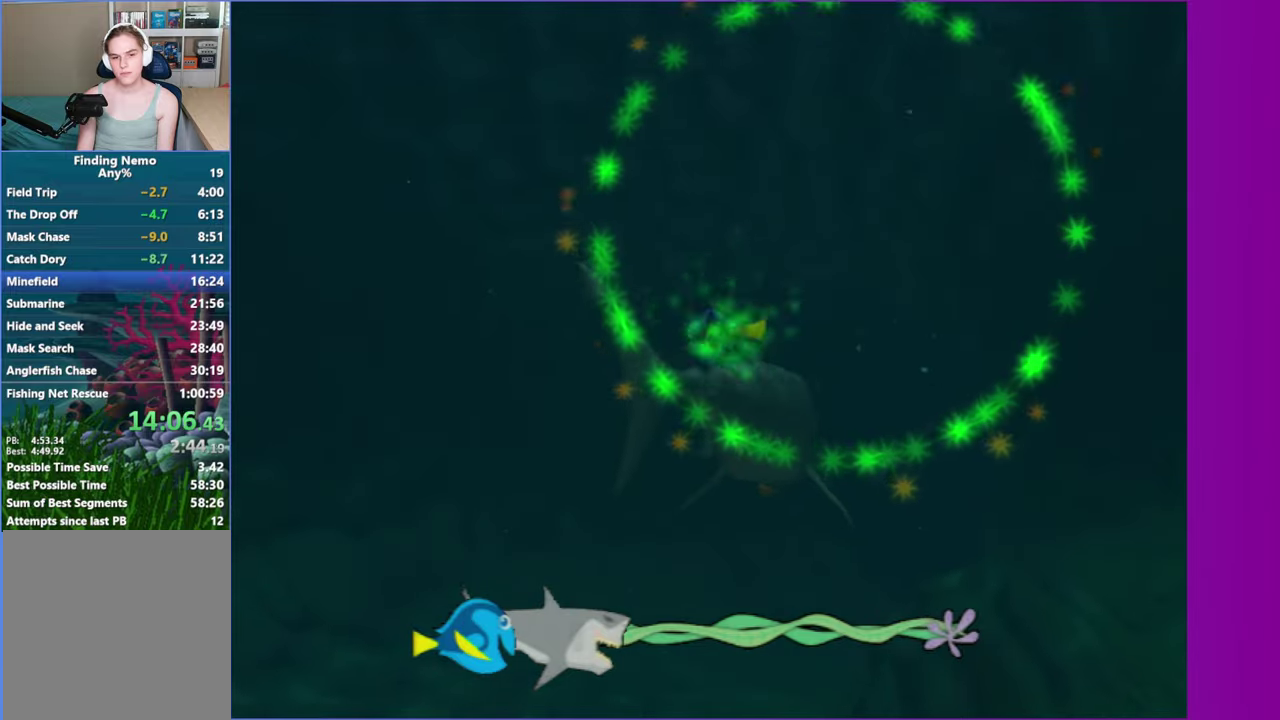
{"buttons": [], "left_stick": "down-left", "right_stick": "center", "events": [[67, "A", "down"], [167, "A", "up"], [300, "A", "down"], [383, "left_stick", "down-left"], [433, "A", "up"]]}
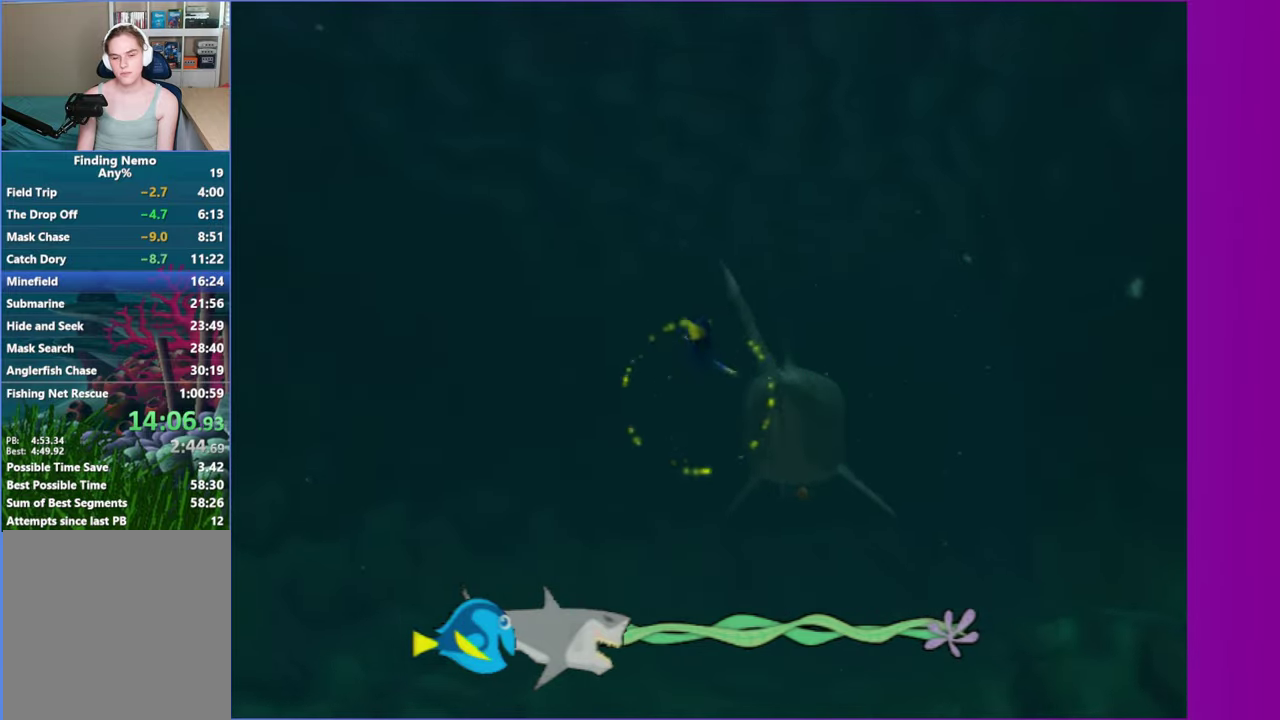
{"buttons": ["A"], "left_stick": "down-right", "right_stick": "center", "events": [[17, "A", "down"], [17, "left_stick", "center"], [150, "A", "up"], [217, "A", "down"], [350, "A", "up"], [400, "left_stick", "right"], [450, "A", "down"], [483, "left_stick", "down-right"]]}
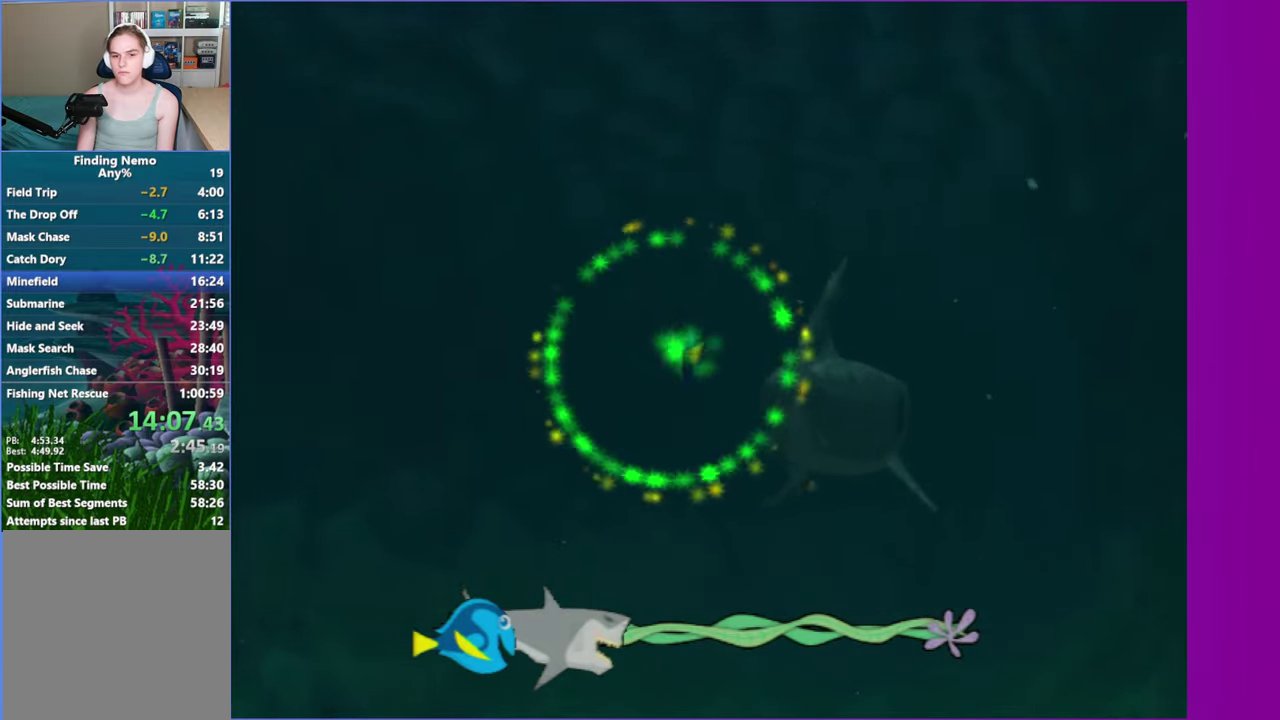
{"buttons": ["A"], "left_stick": "center", "right_stick": "center", "events": [[50, "left_stick", "center"], [100, "A", "up"], [200, "A", "down"], [233, "left_stick", "down"], [317, "A", "up"], [350, "left_stick", "center"], [417, "A", "down"]]}
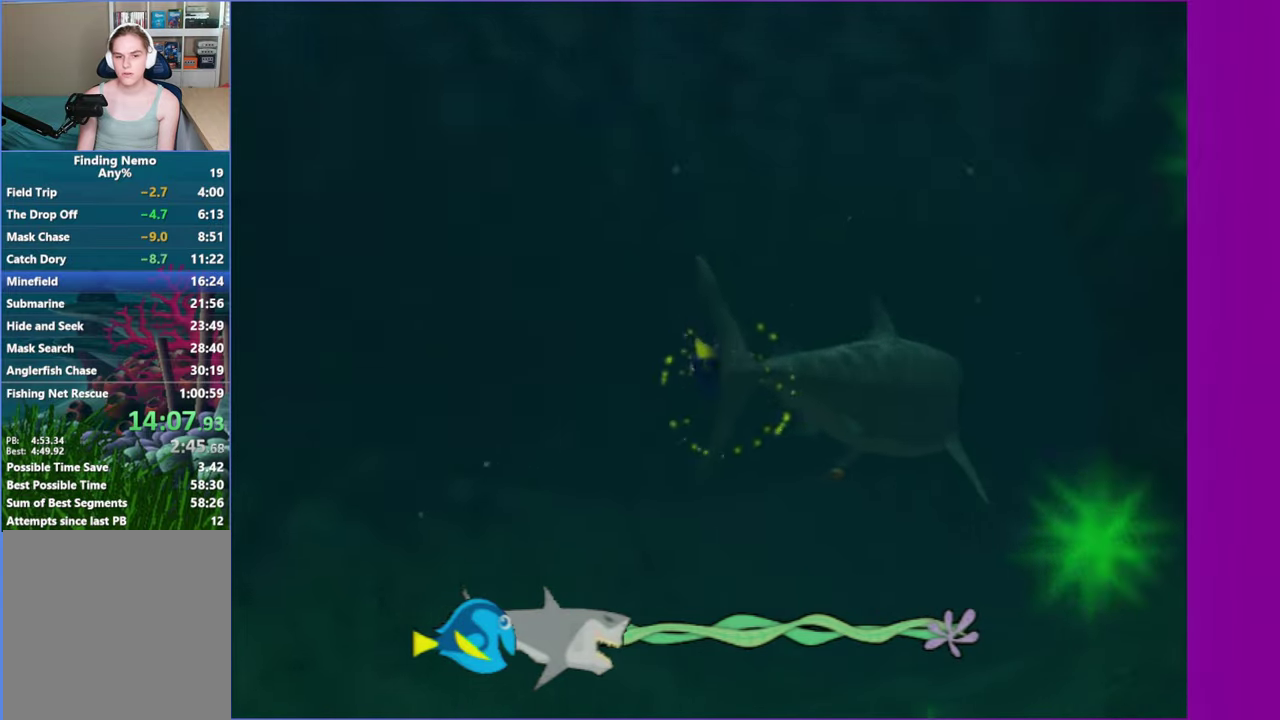
{"buttons": [], "left_stick": "right", "right_stick": "center", "events": [[50, "A", "up"], [50, "left_stick", "up"], [133, "left_stick", "center"], [150, "A", "down"], [250, "A", "up"], [367, "A", "down"], [417, "left_stick", "down-right"], [467, "A", "up"], [467, "left_stick", "right"]]}
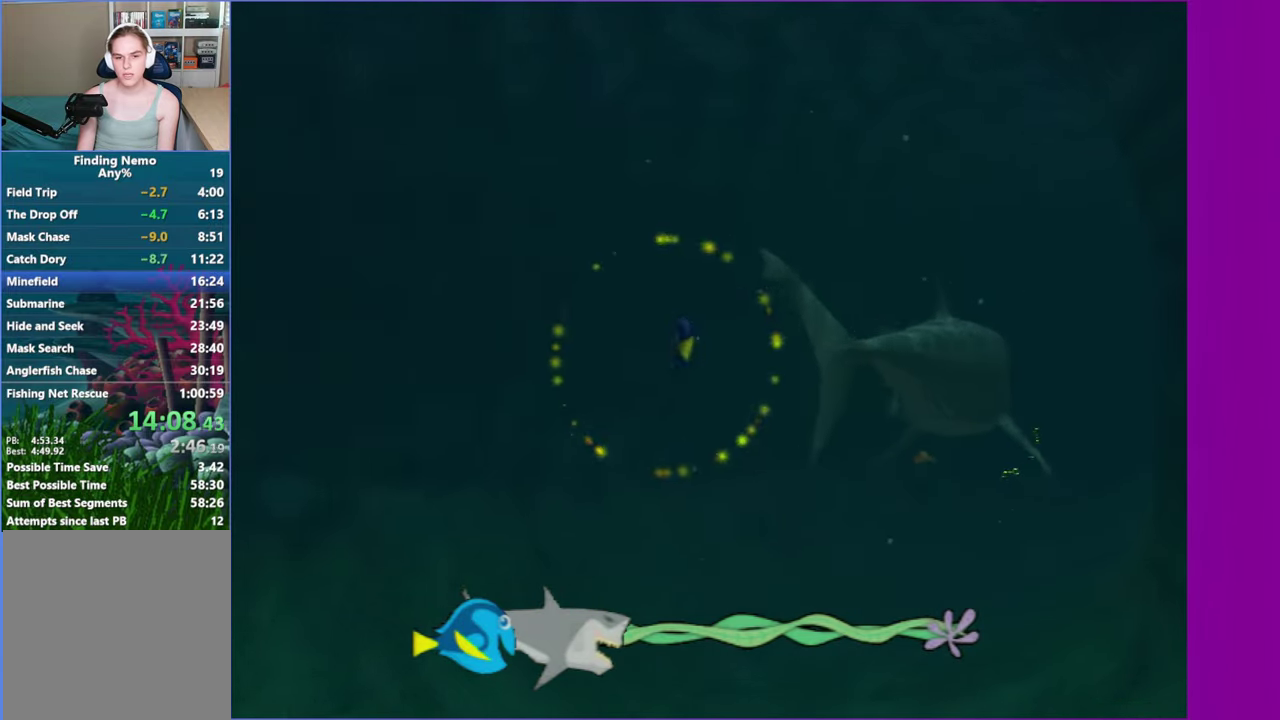
{"buttons": [], "left_stick": "right", "right_stick": "center", "events": [[17, "left_stick", "center"], [67, "A", "down"], [183, "A", "up"], [333, "A", "down"], [400, "left_stick", "right"], [417, "A", "up"]]}
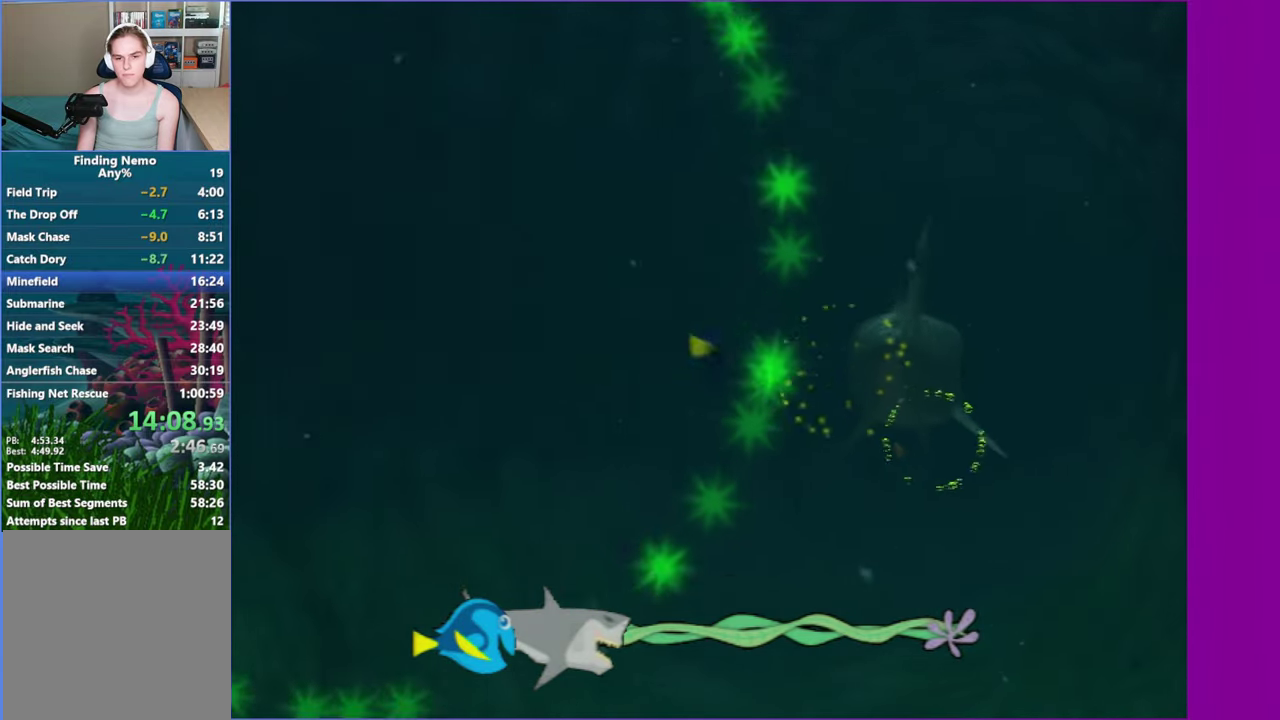
{"buttons": [], "left_stick": "center", "right_stick": "center", "events": [[33, "A", "down"], [50, "left_stick", "center"], [133, "A", "up"], [200, "left_stick", "right"], [233, "A", "down"], [383, "A", "up"], [417, "left_stick", "down-right"], [483, "left_stick", "center"]]}
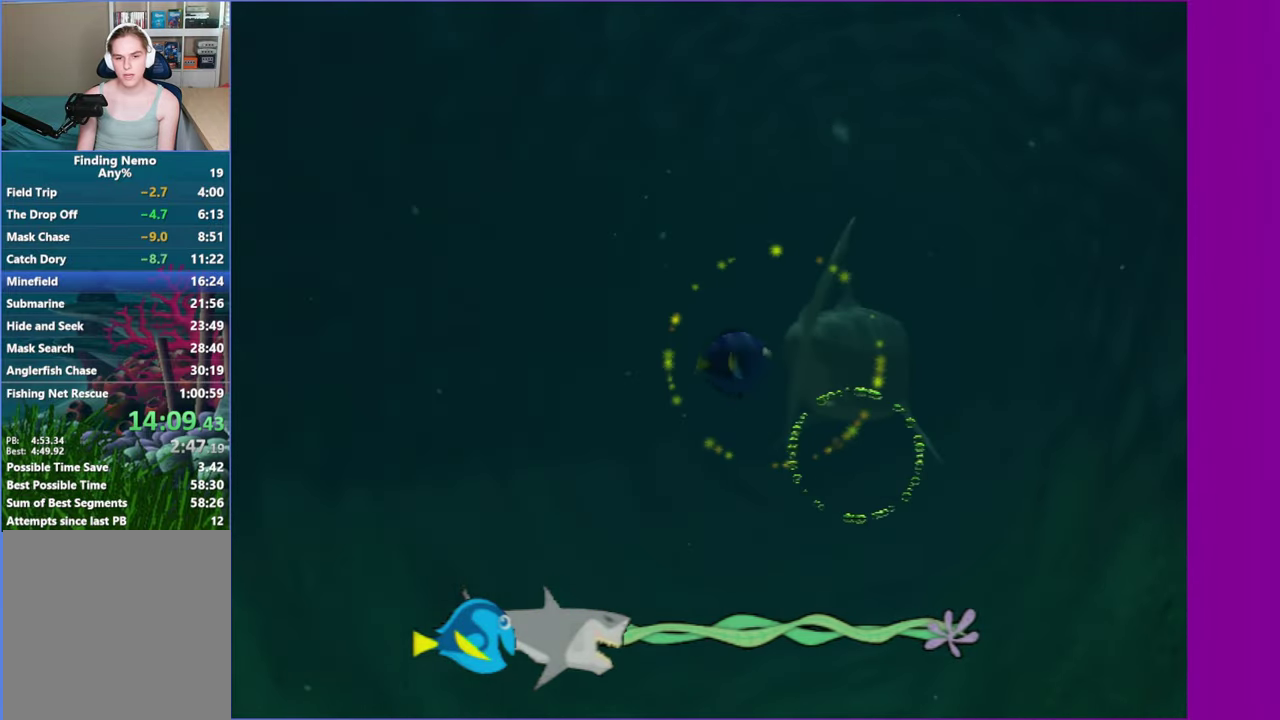
{"buttons": ["A"], "left_stick": "down-left", "right_stick": "center", "events": [[17, "A", "down"], [100, "left_stick", "down-right"], [117, "A", "up"], [233, "A", "down"], [300, "left_stick", "center"], [333, "A", "up"], [450, "A", "down"], [483, "left_stick", "down-left"]]}
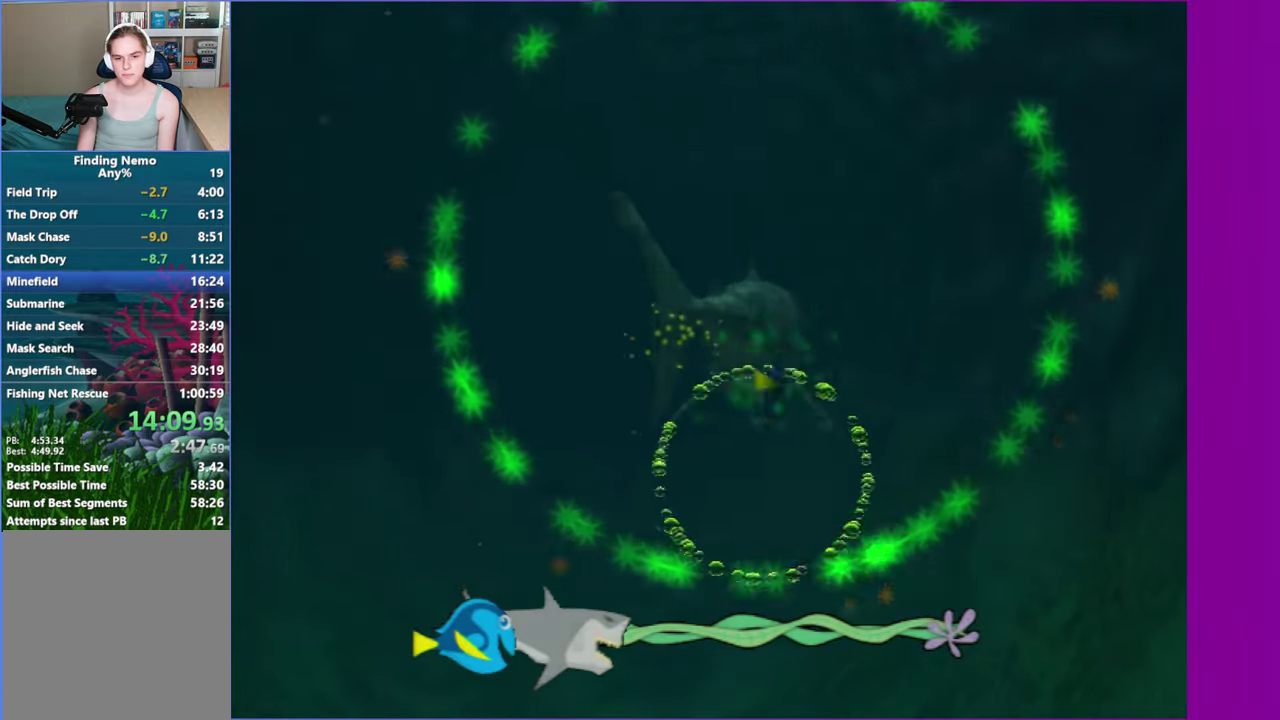
{"buttons": ["A"], "left_stick": "down-left", "right_stick": "center"}
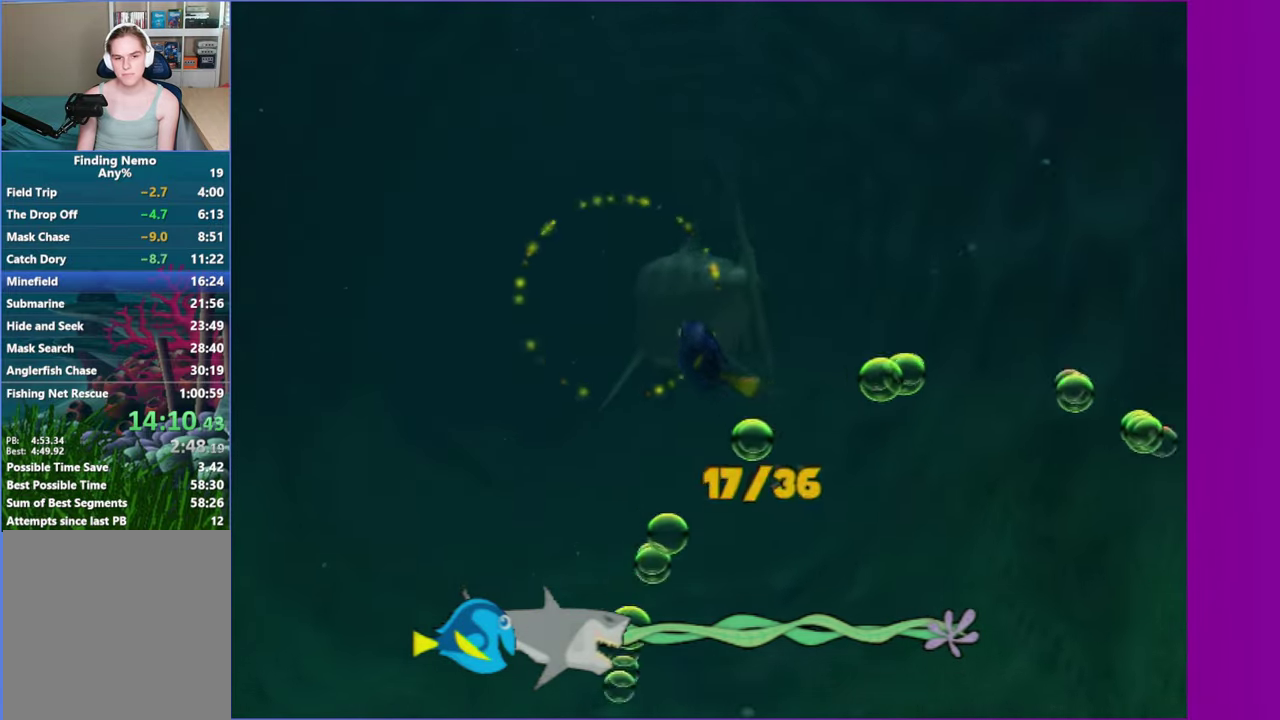
{"buttons": [], "left_stick": "center", "right_stick": "center"}
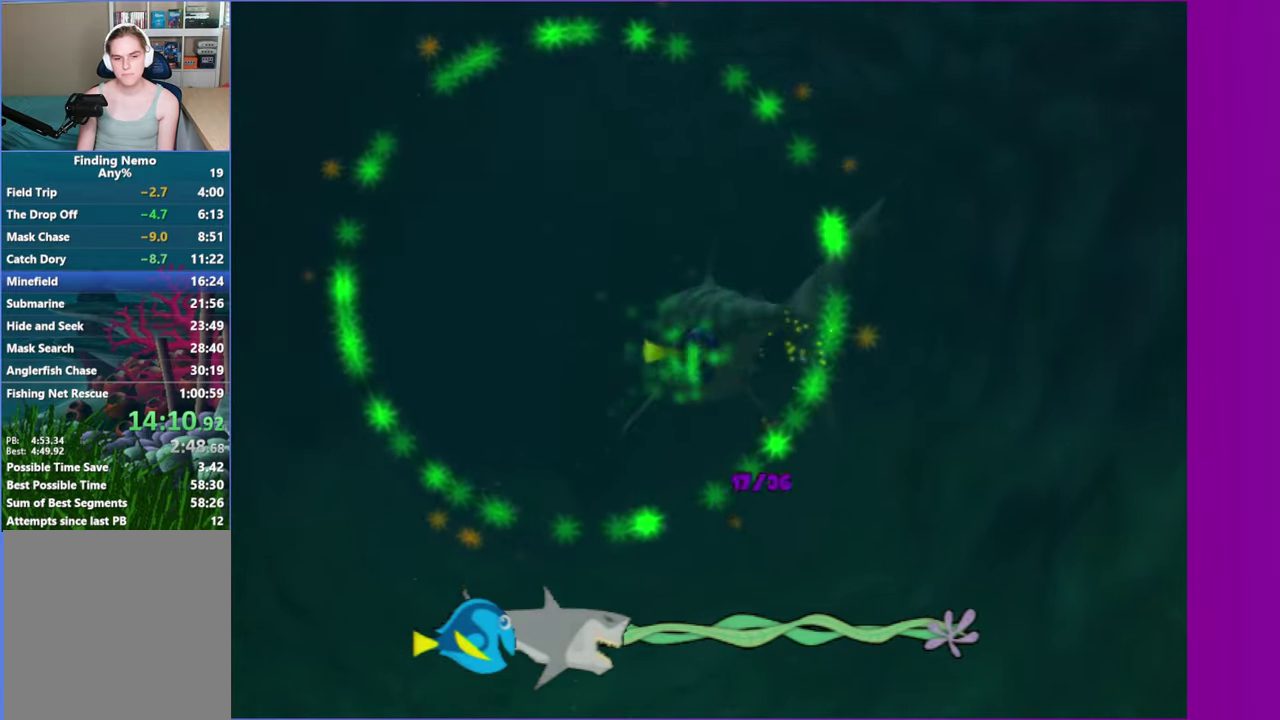
{"buttons": ["A"], "left_stick": "center", "right_stick": "center", "events": [[33, "A", "down"], [167, "A", "up"], [233, "A", "down"], [233, "left_stick", "right"], [350, "A", "up"], [417, "left_stick", "center"], [500, "A", "down"]]}
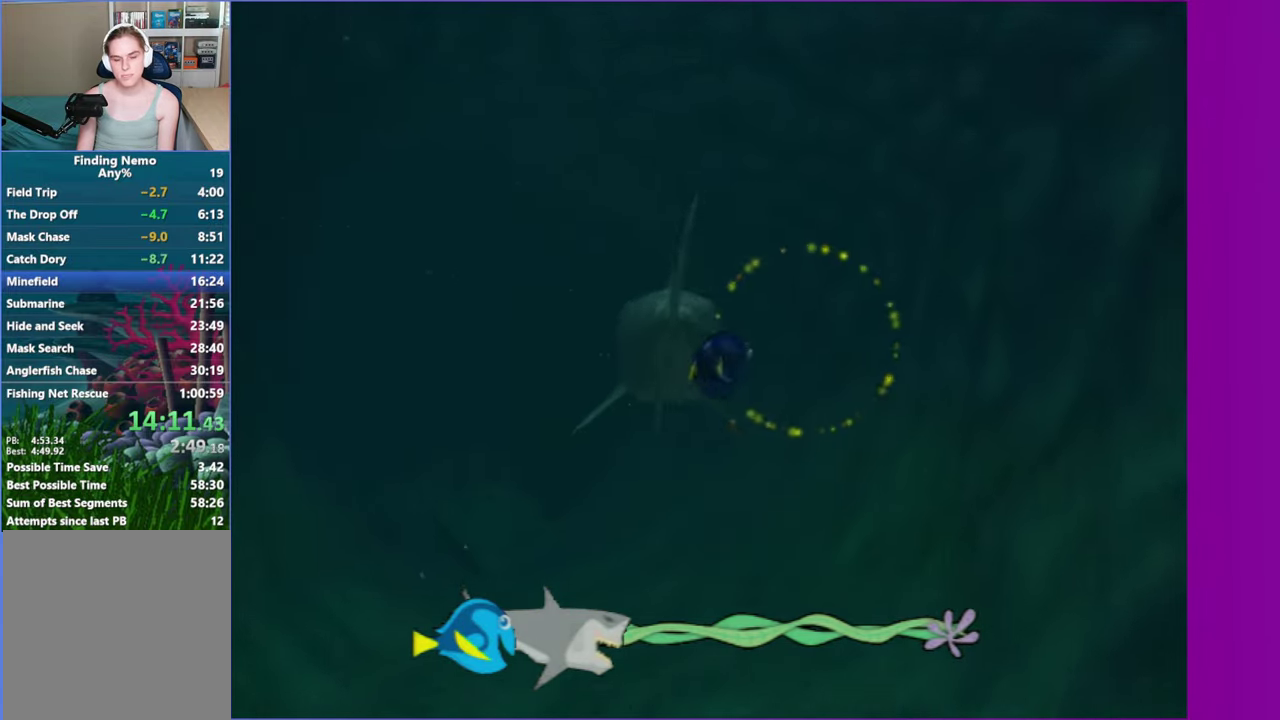
{"buttons": [], "left_stick": "center", "right_stick": "center", "events": [[50, "A", "up"], [183, "A", "down"], [300, "A", "up"], [367, "left_stick", "left"], [400, "A", "down"], [500, "A", "up"], [500, "left_stick", "center"]]}
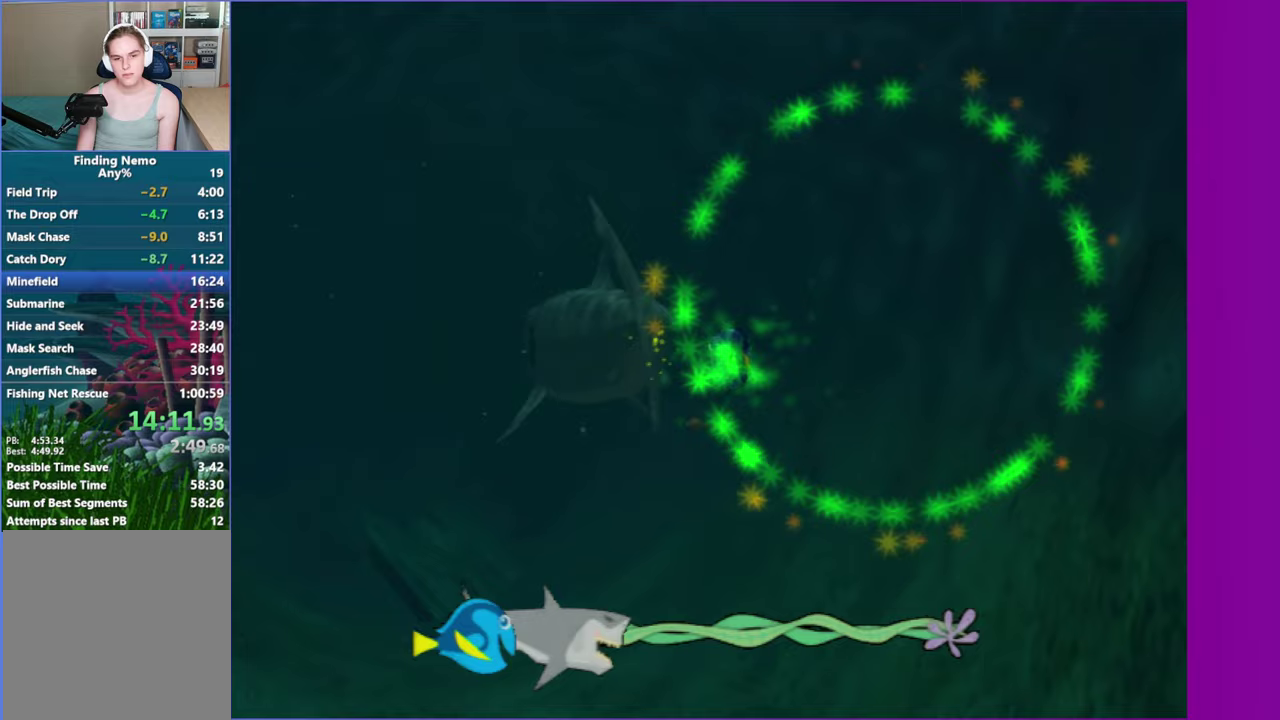
{"buttons": [], "left_stick": "center", "right_stick": "center", "events": [[150, "A", "down"], [200, "A", "up"], [317, "A", "down"], [367, "left_stick", "up-right"], [450, "A", "up"], [467, "left_stick", "center"]]}
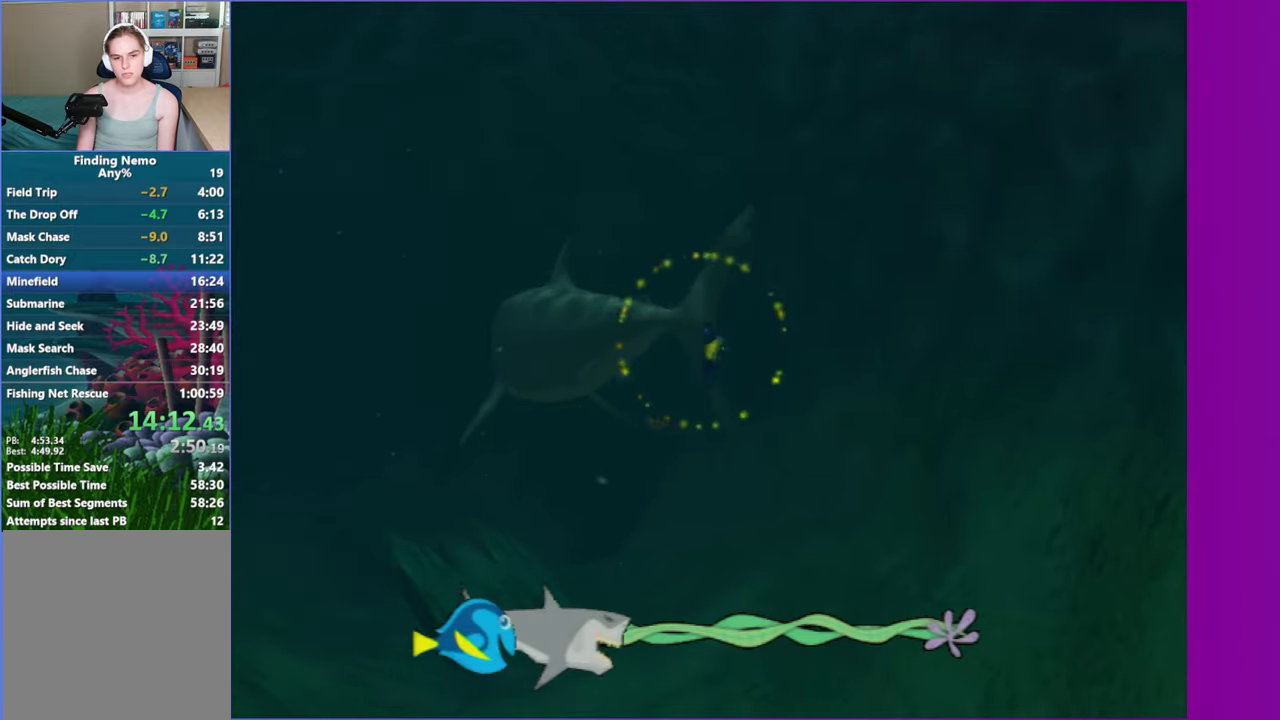
{"buttons": ["A"], "left_stick": "center", "right_stick": "center", "events": [[50, "A", "down"], [150, "A", "up"], [250, "A", "down"], [300, "left_stick", "left"], [350, "A", "up"], [400, "left_stick", "center"], [467, "A", "down"]]}
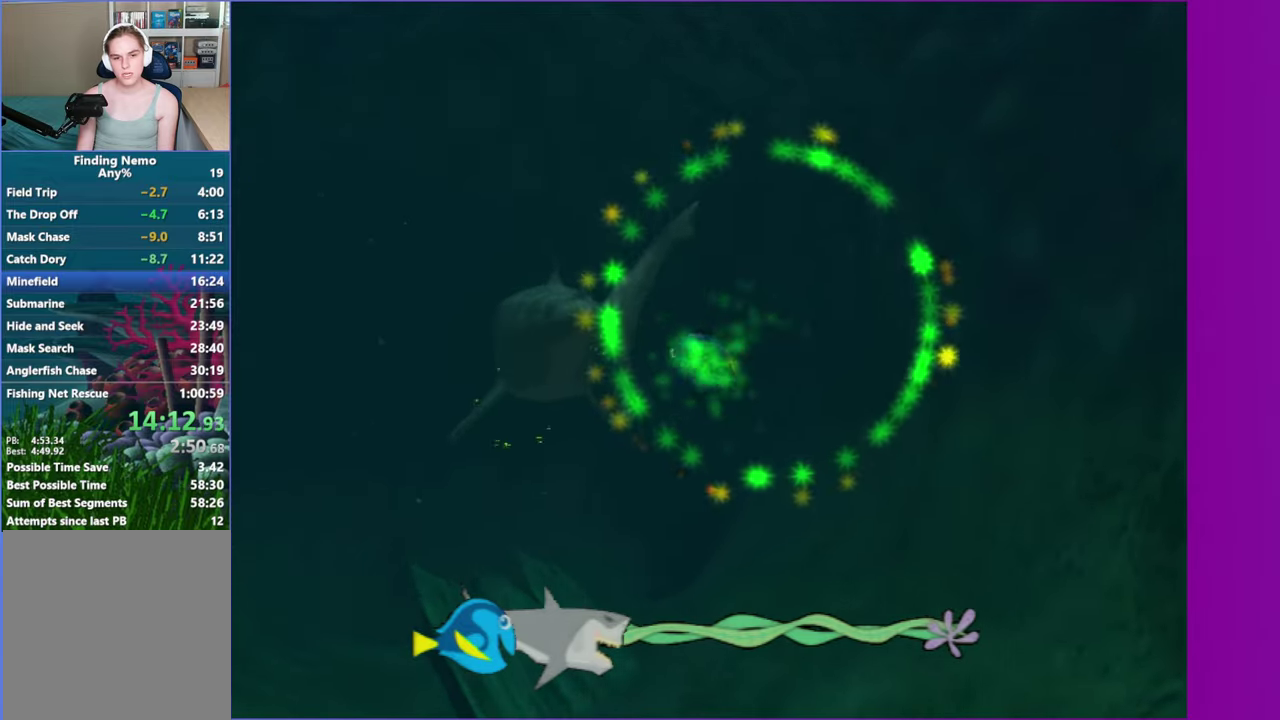
{"buttons": ["A"], "left_stick": "center", "right_stick": "center", "events": [[100, "A", "up"], [167, "A", "down"], [300, "A", "up"], [383, "A", "down"]]}
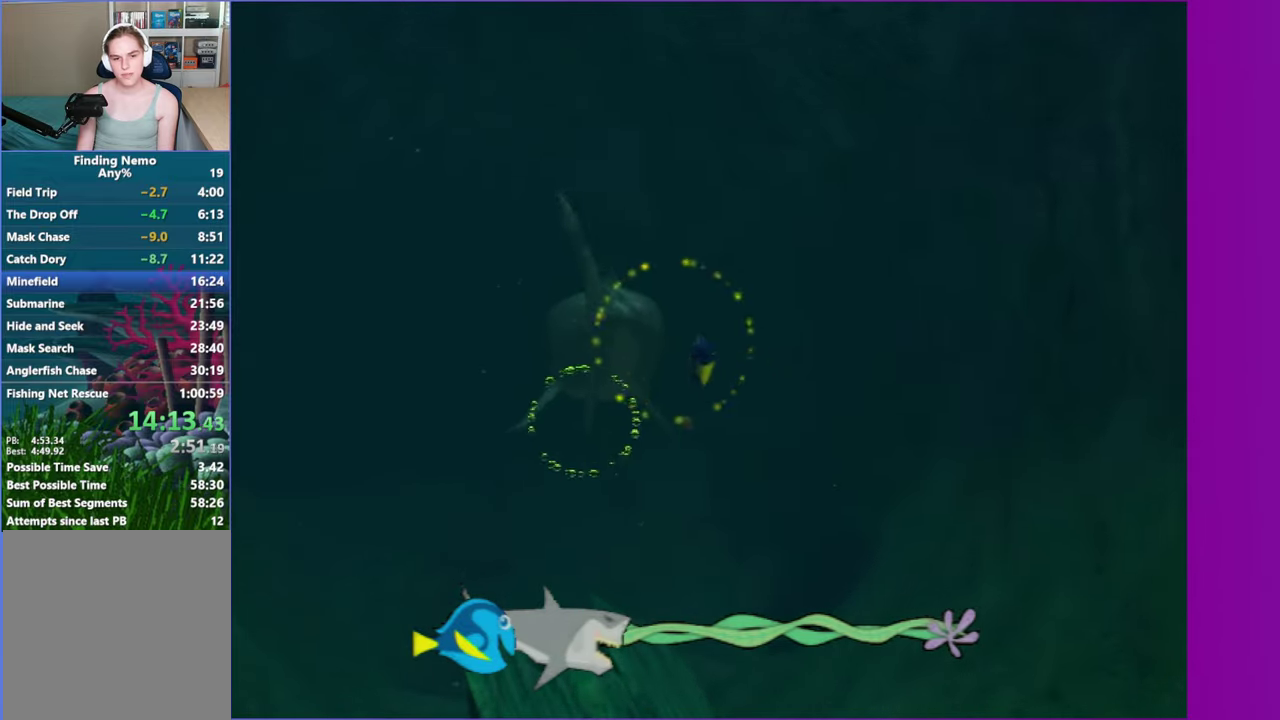
{"buttons": [], "left_stick": "center", "right_stick": "center", "events": [[17, "A", "up"], [50, "left_stick", "down-left"], [117, "A", "down"], [167, "left_stick", "left"], [233, "left_stick", "center"], [250, "A", "up"], [333, "A", "down"], [467, "A", "up"]]}
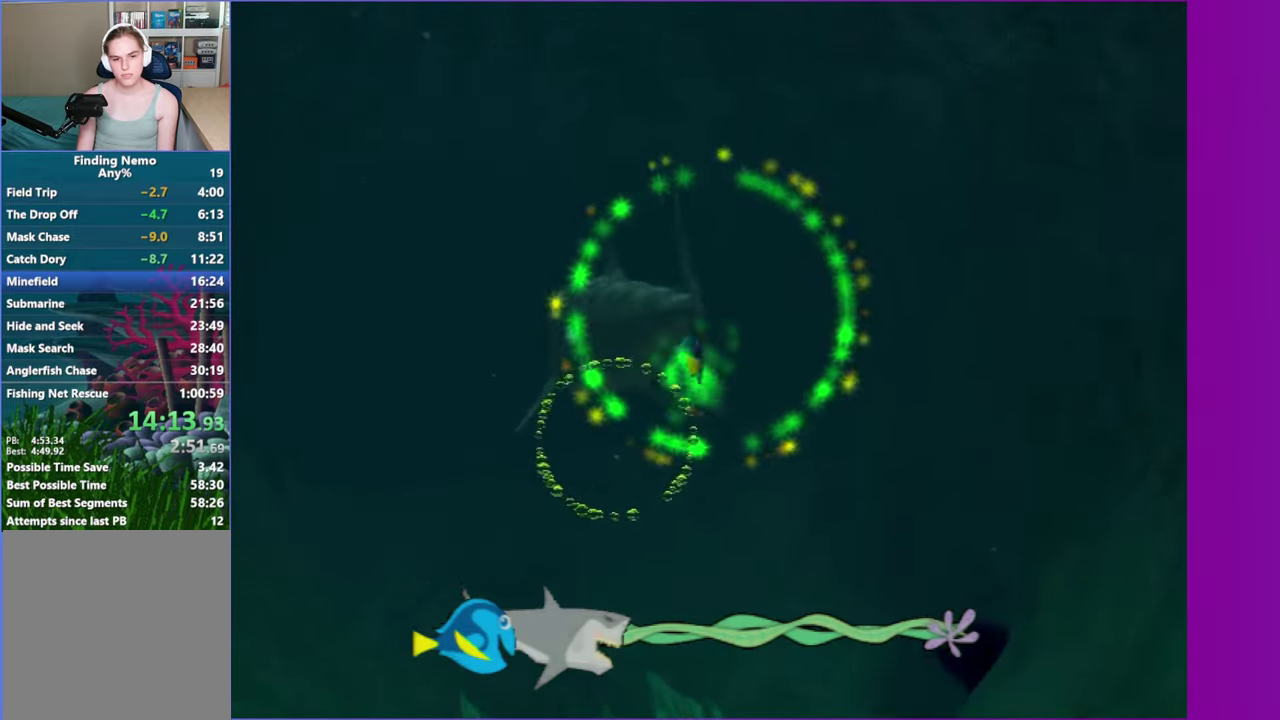
{"buttons": [], "left_stick": "right", "right_stick": "center", "events": [[83, "A", "down"], [183, "left_stick", "up-left"], [200, "A", "up"], [317, "A", "down"], [317, "left_stick", "center"], [433, "A", "up"], [483, "left_stick", "right"]]}
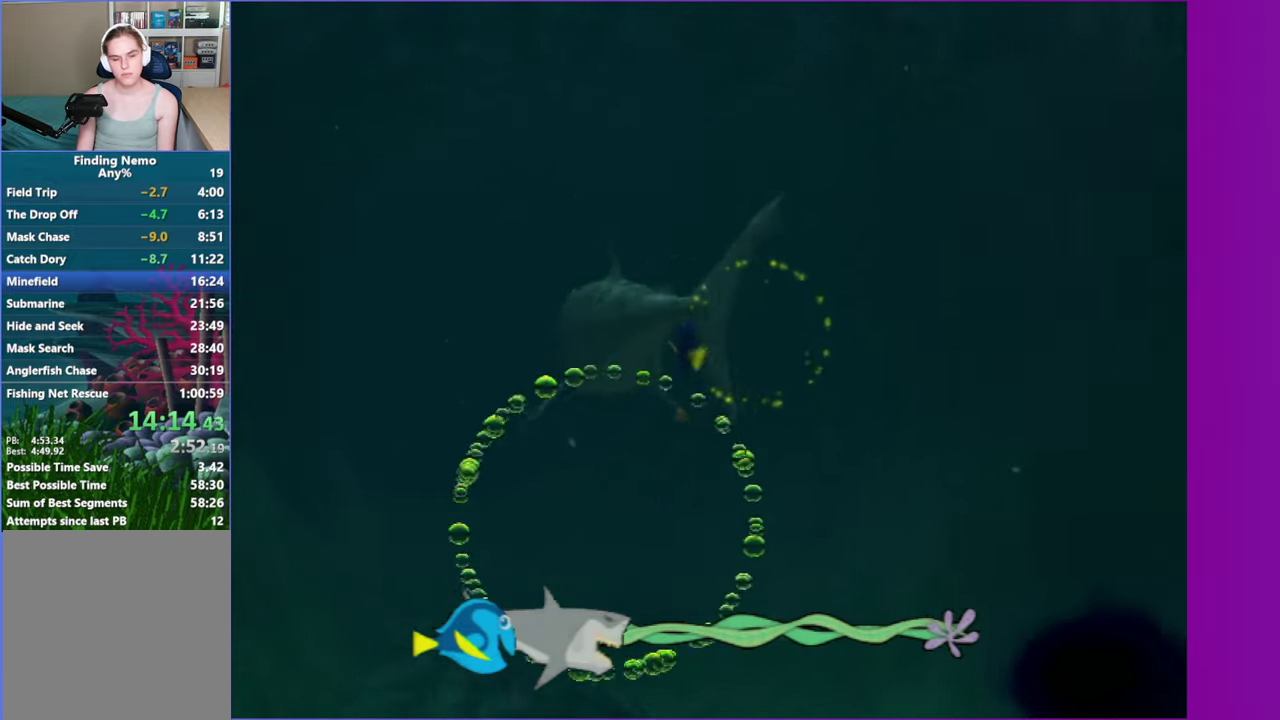
{"buttons": [], "left_stick": "left", "right_stick": "center", "events": [[17, "A", "down"], [17, "left_stick", "down-right"], [133, "left_stick", "right"], [167, "A", "up"], [267, "A", "down"], [300, "left_stick", "center"], [400, "A", "up"], [500, "left_stick", "left"]]}
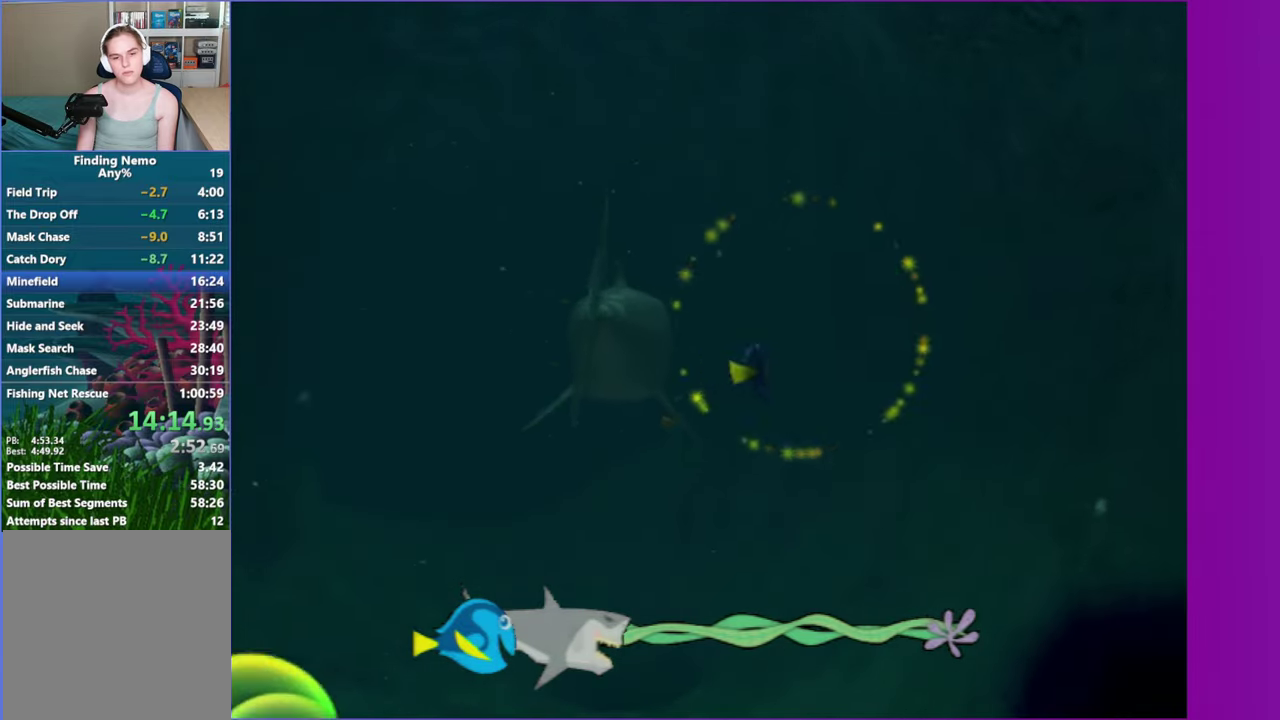
{"buttons": ["A"], "left_stick": "center", "right_stick": "center", "events": [[17, "A", "down"], [133, "A", "up"], [133, "left_stick", "up-left"], [183, "left_stick", "center"], [250, "A", "down"], [367, "A", "up"], [467, "A", "down"]]}
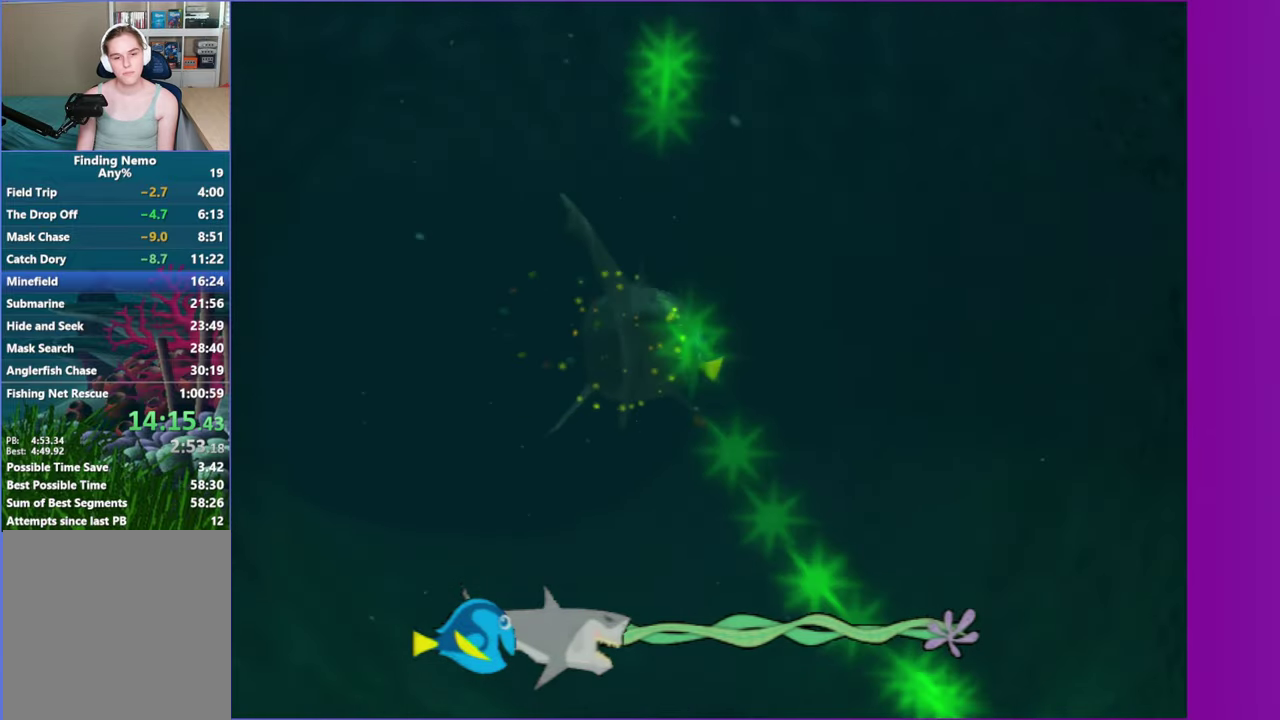
{"buttons": ["A"], "left_stick": "center", "right_stick": "center", "events": [[33, "left_stick", "left"], [100, "A", "up"], [117, "left_stick", "up-left"], [217, "left_stick", "center"], [233, "A", "down"], [333, "A", "up"], [433, "A", "down"]]}